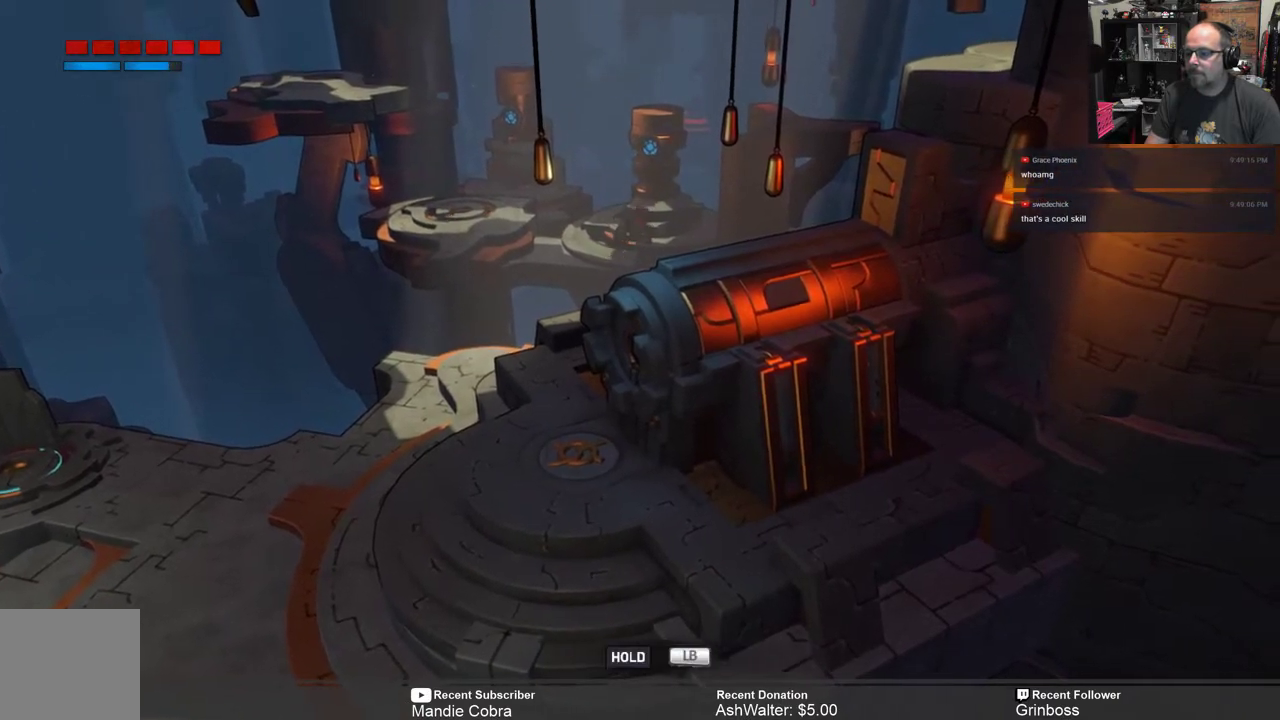
Gameplay with a controller (Xbox layout); each line is a JSON object with the inputs held at the frame after it (dt_ms = milliseconds from this image to that frame). "events" lists button and stick changes between this image and that frame as [ms after this image, input, new state], when the widget could be followed in between.
{"dt_ms": 500, "buttons": [], "left_stick": "center", "right_stick": "center", "events": []}
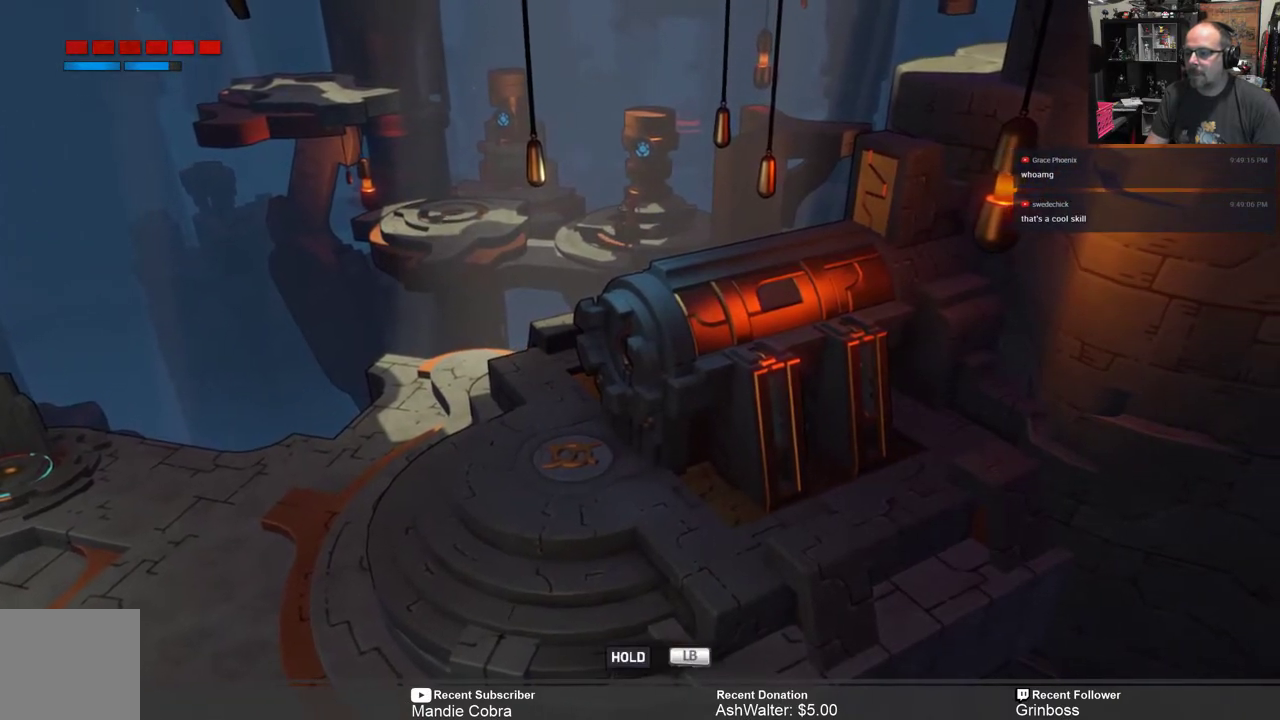
{"dt_ms": 500, "buttons": [], "left_stick": "left", "right_stick": "center", "events": [[317, "left_stick", "left"]]}
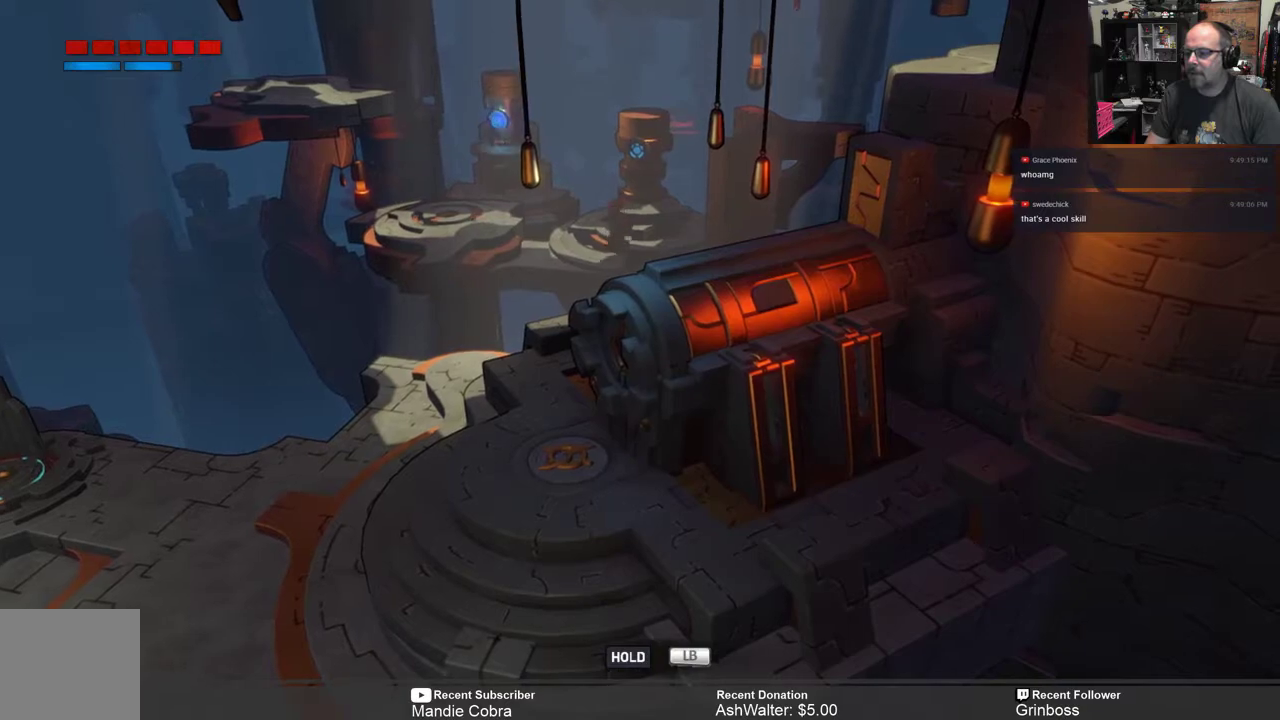
{"dt_ms": 500, "buttons": [], "left_stick": "center", "right_stick": "center", "events": [[133, "left_stick", "up-left"], [383, "left_stick", "center"]]}
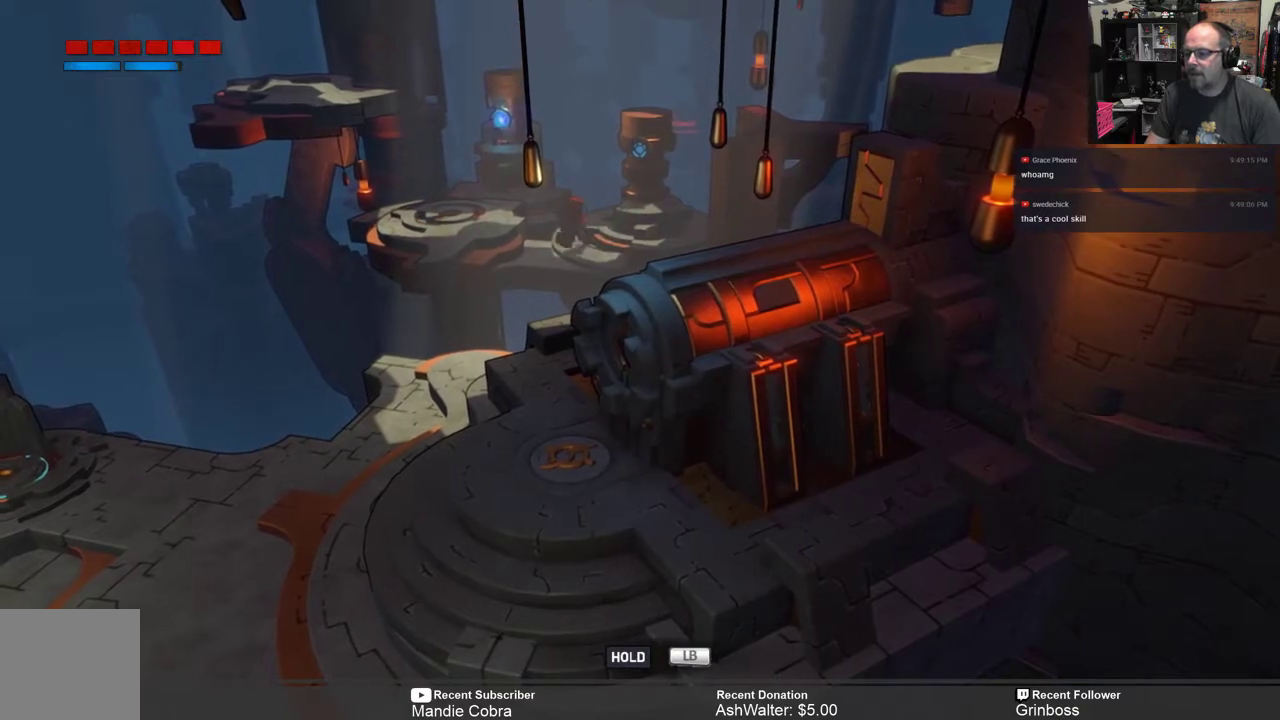
{"dt_ms": 500, "buttons": [], "left_stick": "left", "right_stick": "center", "events": [[383, "left_stick", "left"]]}
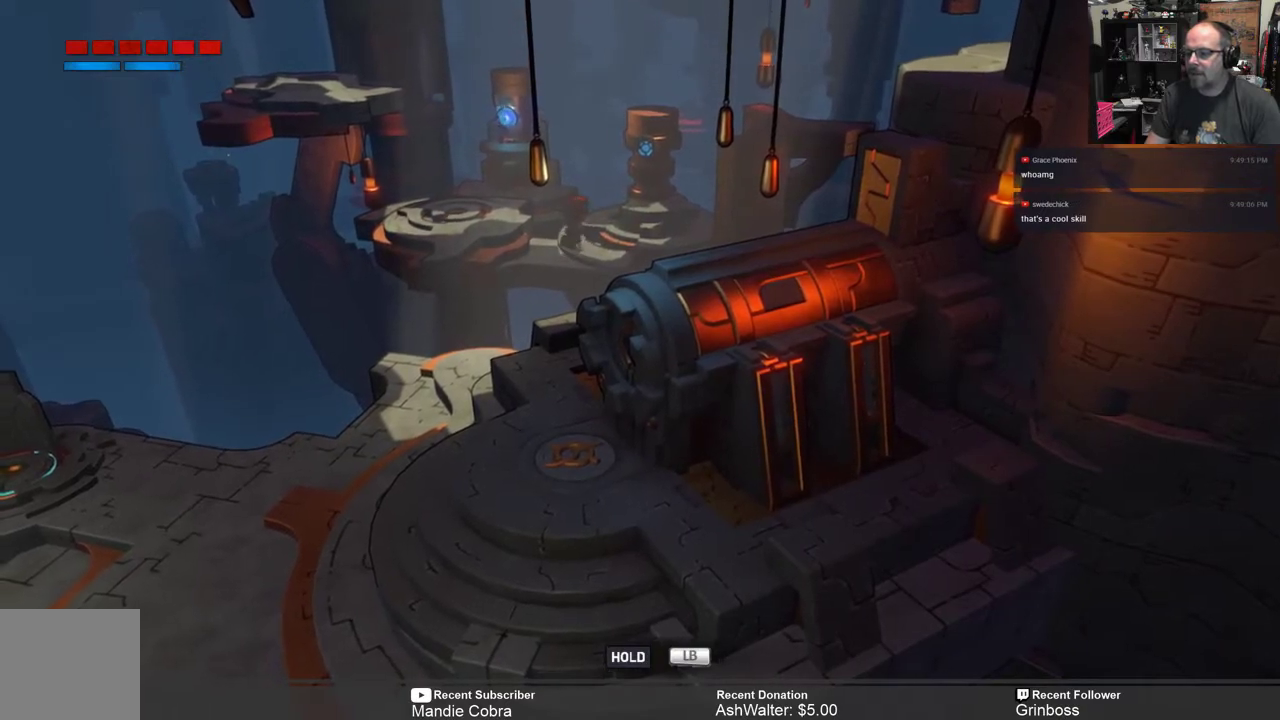
{"dt_ms": 500, "buttons": [], "left_stick": "left", "right_stick": "center", "events": []}
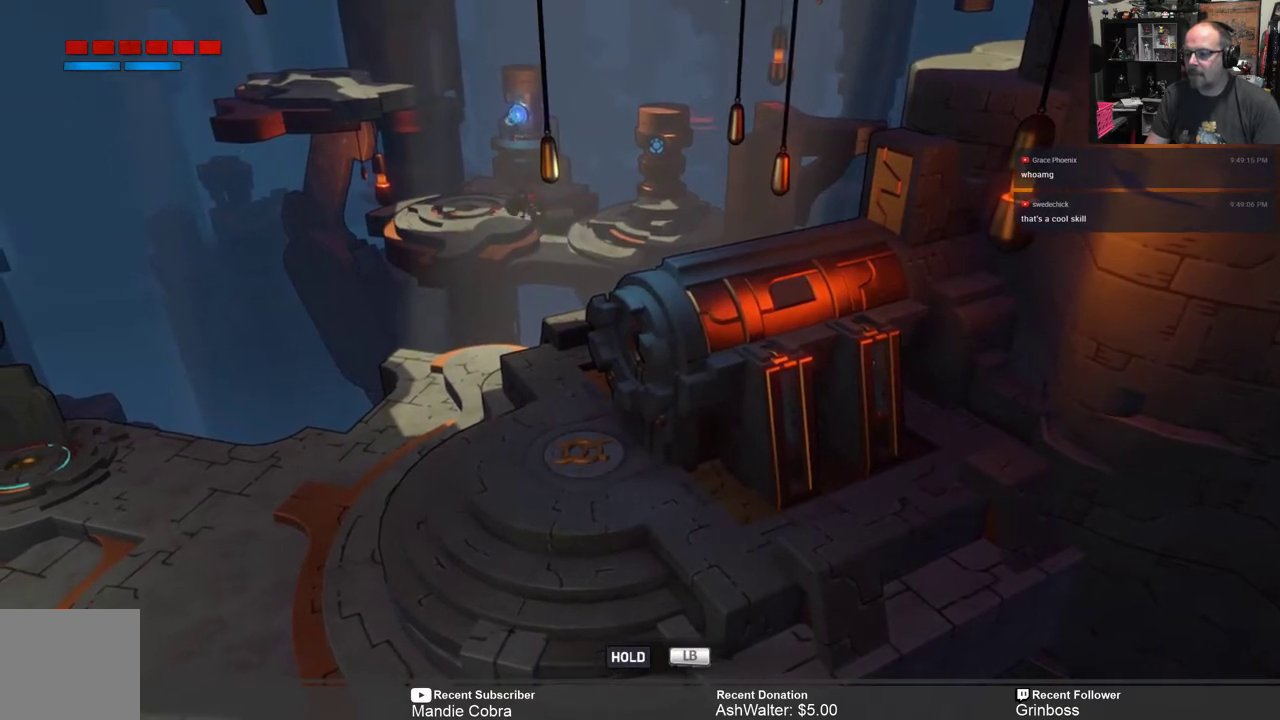
{"dt_ms": 500, "buttons": [], "left_stick": "center", "right_stick": "center", "events": [[100, "left_stick", "center"]]}
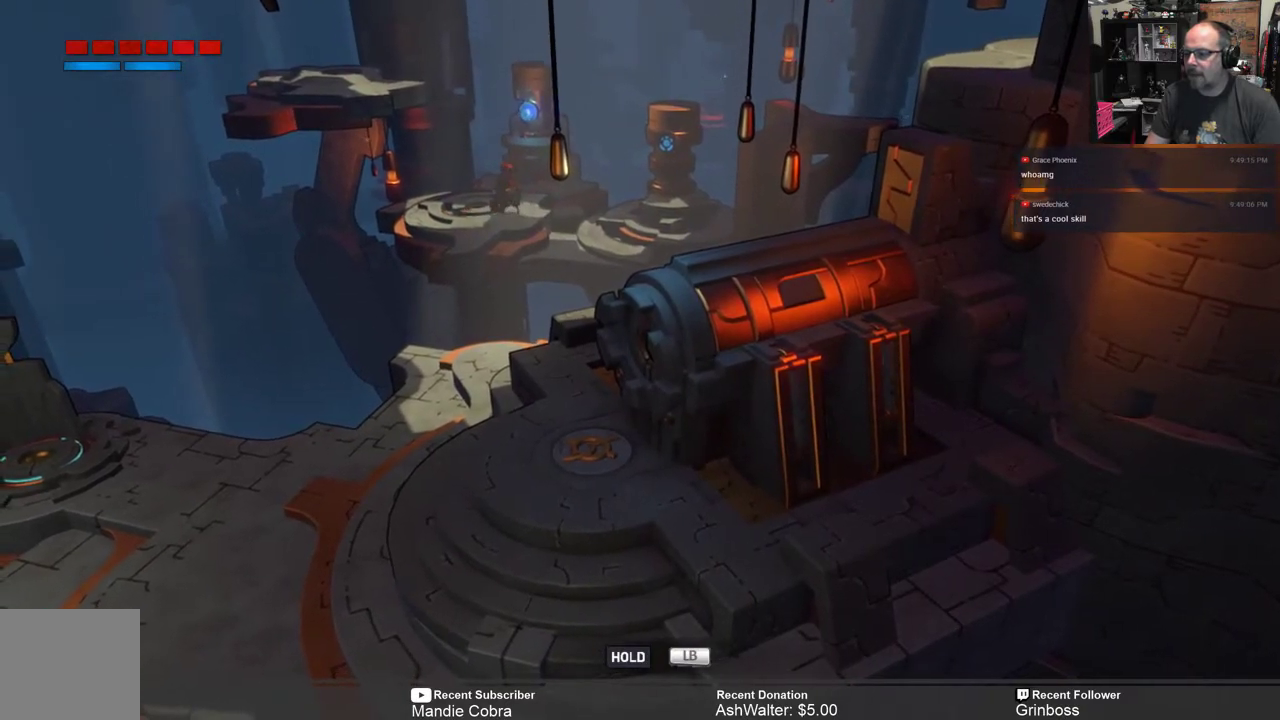
{"dt_ms": 1000, "buttons": ["L1"], "left_stick": "center", "right_stick": "center"}
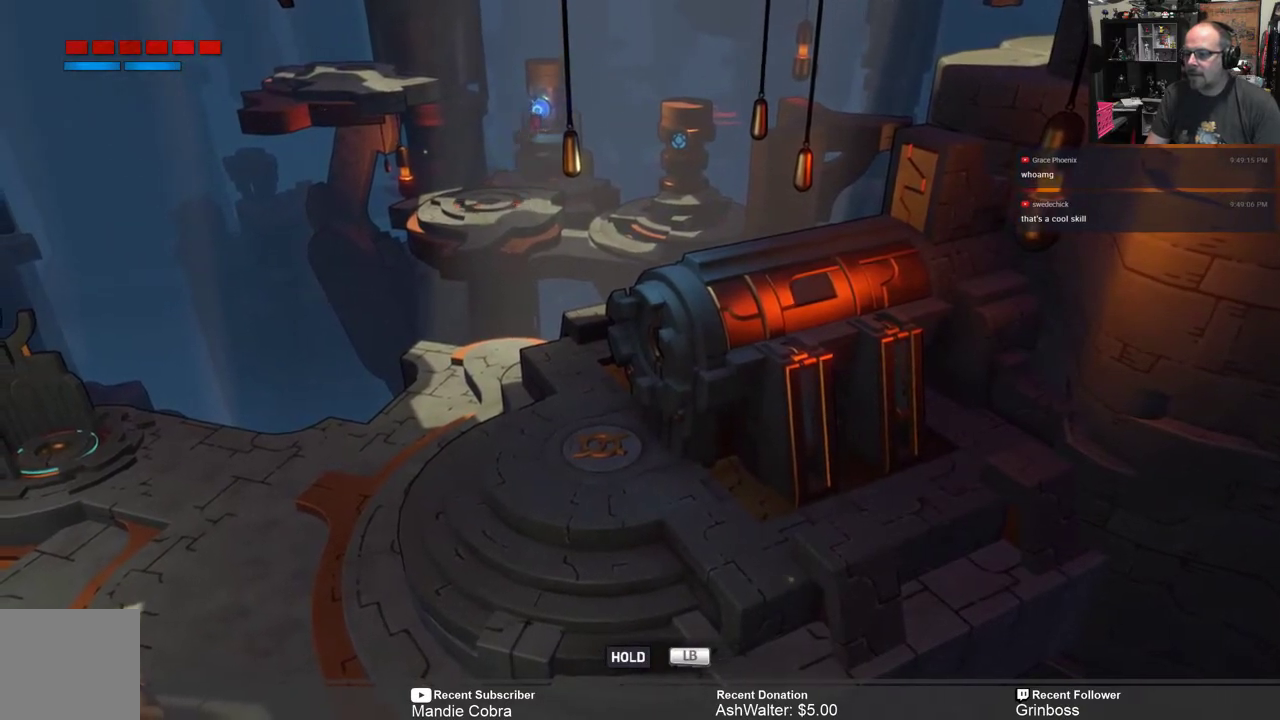
{"dt_ms": 500, "buttons": ["L1"], "left_stick": "center", "right_stick": "center", "events": []}
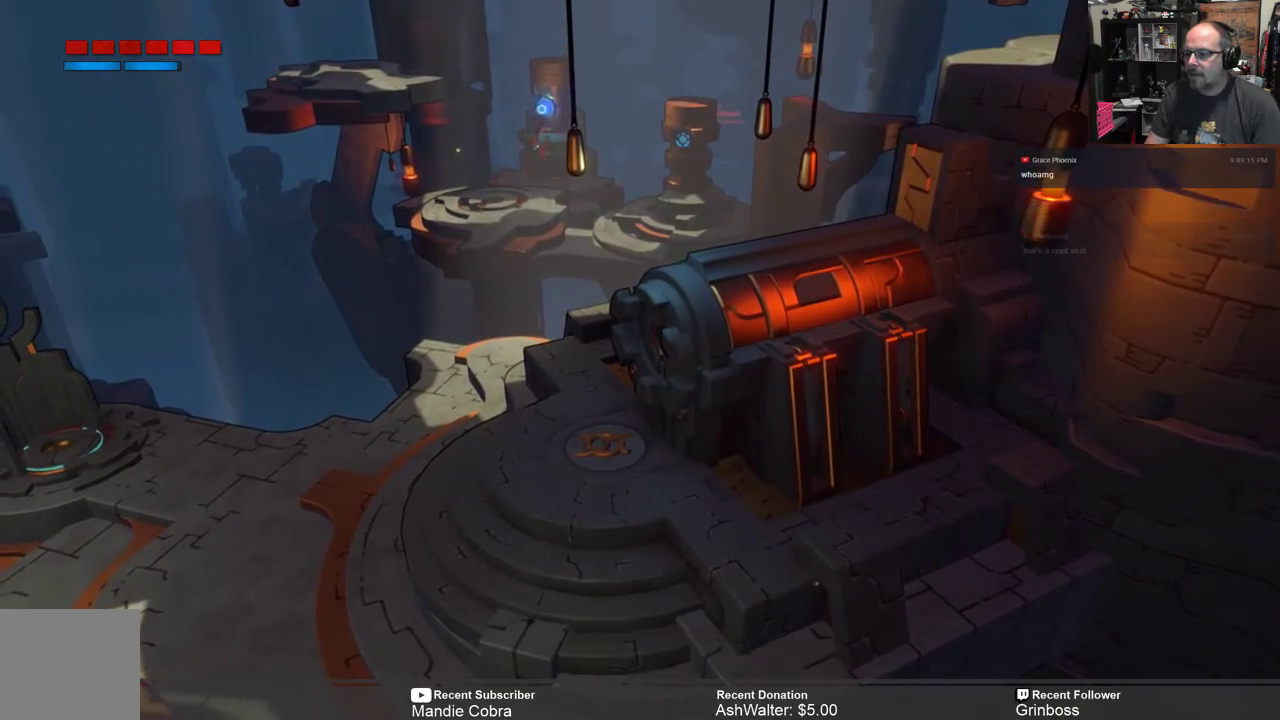
{"dt_ms": 500, "buttons": ["L1"], "left_stick": "center", "right_stick": "center", "events": []}
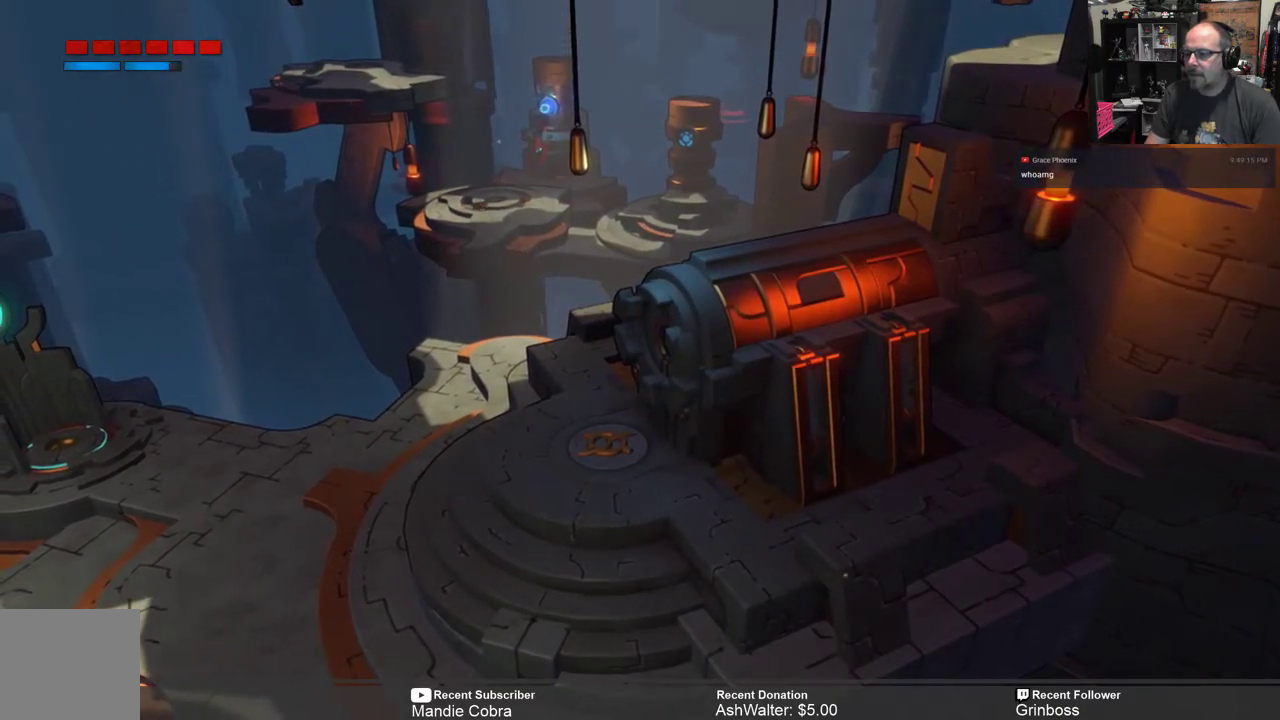
{"dt_ms": 500, "buttons": ["L1"], "left_stick": "left", "right_stick": "center", "events": [[50, "left_stick", "left"]]}
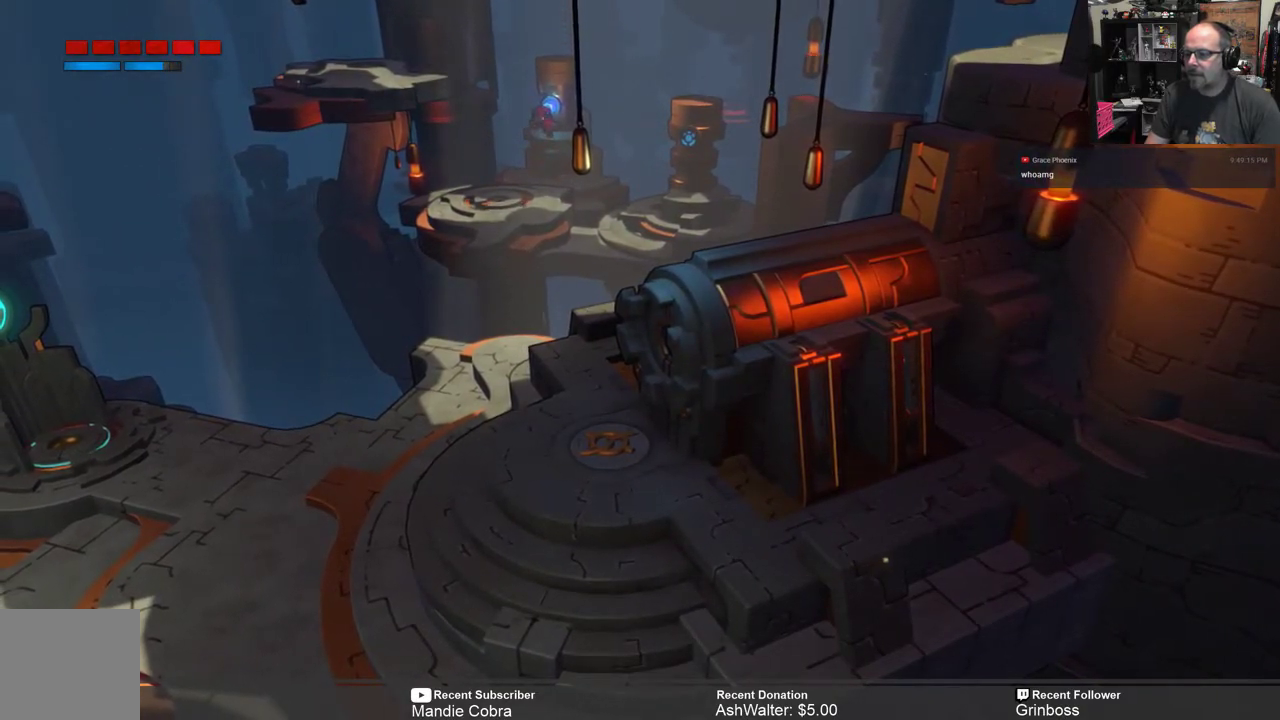
{"dt_ms": 500, "buttons": ["A"], "left_stick": "left", "right_stick": "center", "events": [[400, "A", "down"], [433, "L1", "up"]]}
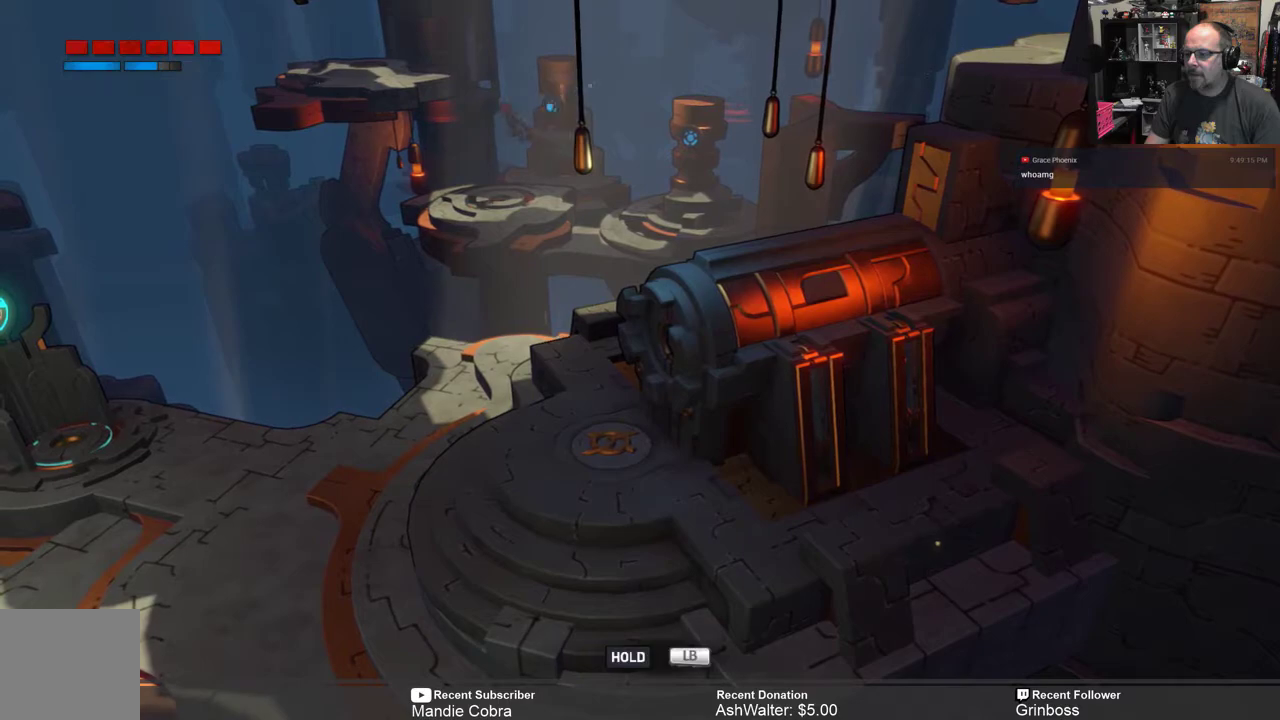
{"dt_ms": 500, "buttons": [], "left_stick": "left", "right_stick": "center", "events": [[500, "A", "up"]]}
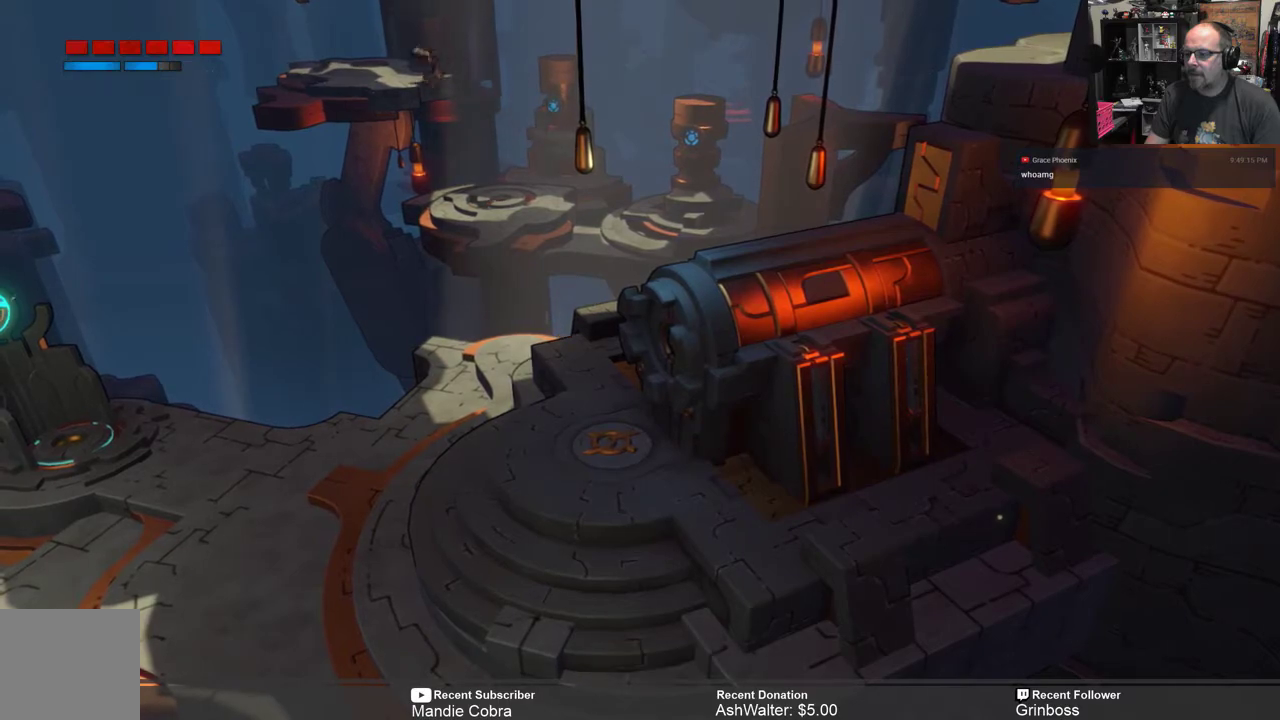
{"dt_ms": 500, "buttons": [], "left_stick": "left", "right_stick": "center", "events": []}
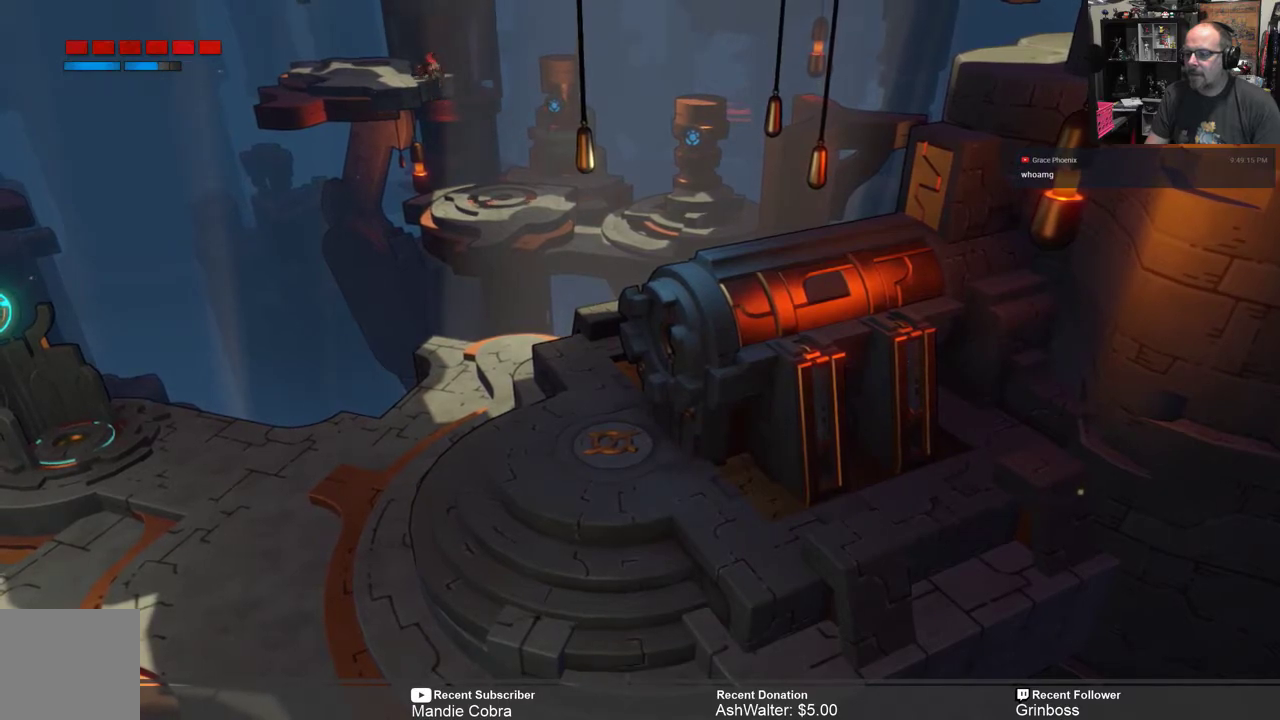
{"dt_ms": 500, "buttons": [], "left_stick": "left", "right_stick": "center", "events": [[67, "left_stick", "center"], [250, "left_stick", "left"]]}
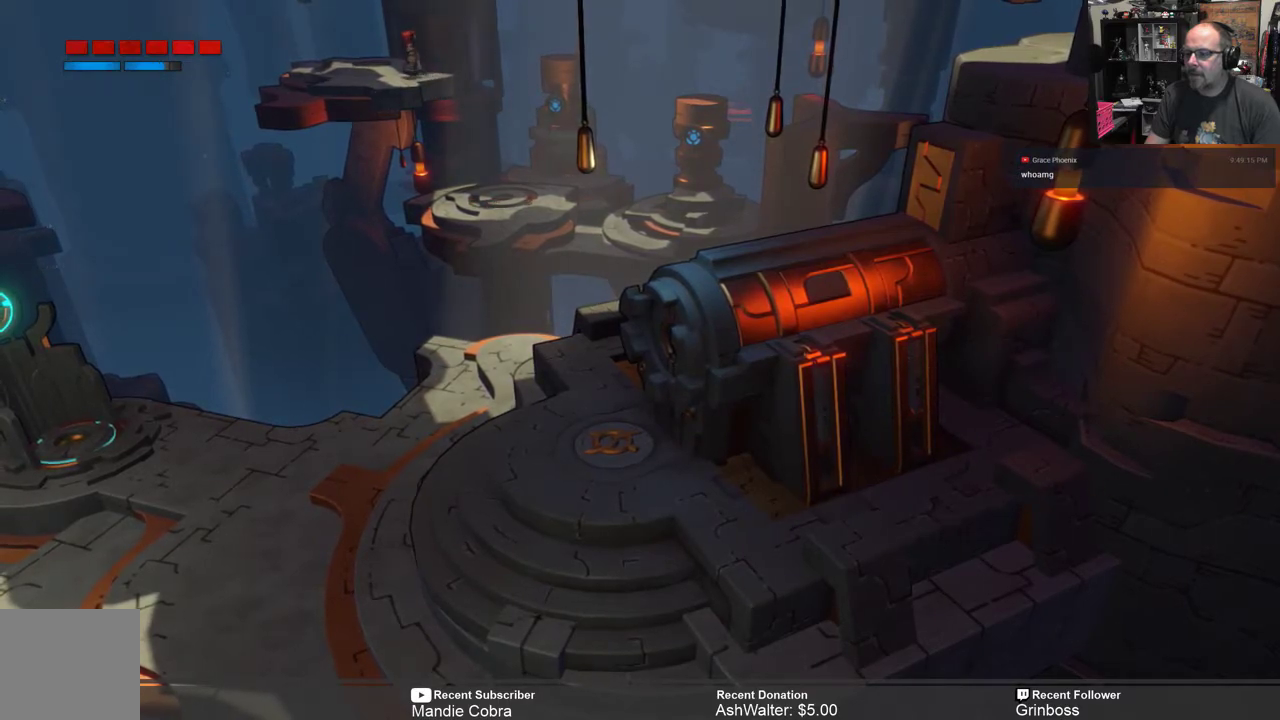
{"dt_ms": 500, "buttons": [], "left_stick": "left", "right_stick": "center", "events": [[17, "left_stick", "center"], [250, "left_stick", "left"]]}
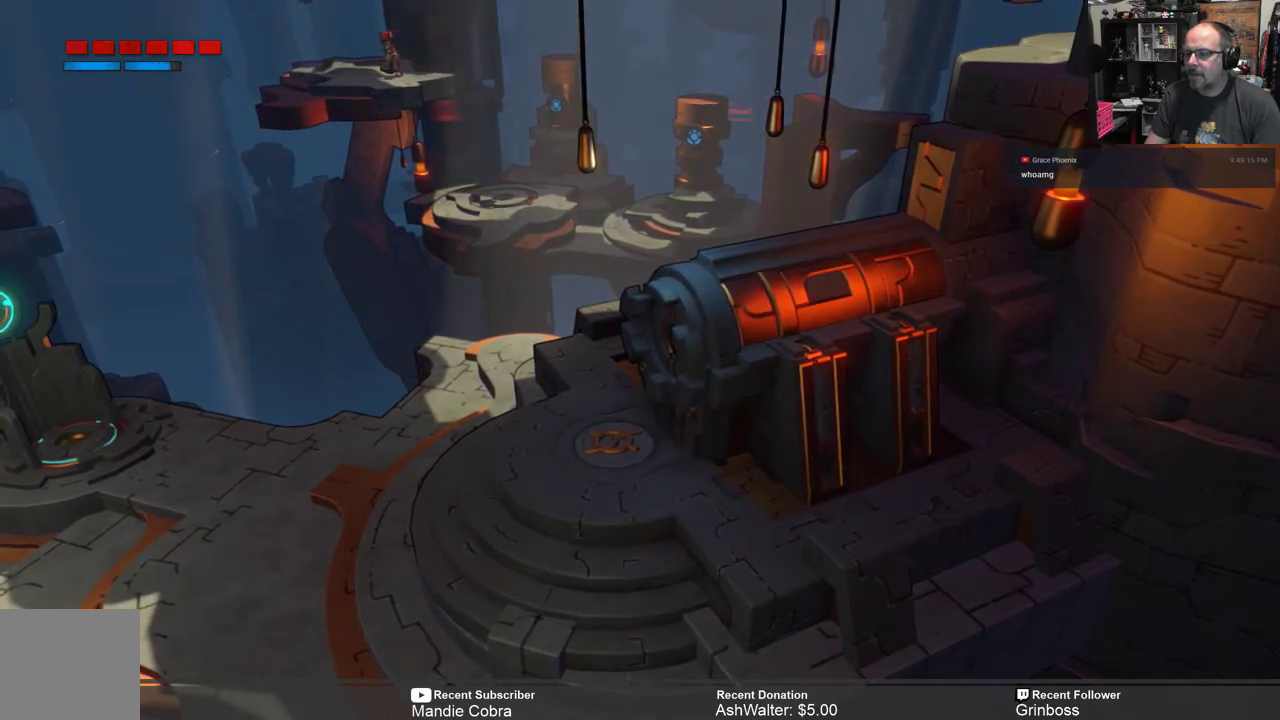
{"dt_ms": 500, "buttons": [], "left_stick": "up-left", "right_stick": "center", "events": [[117, "left_stick", "up-left"]]}
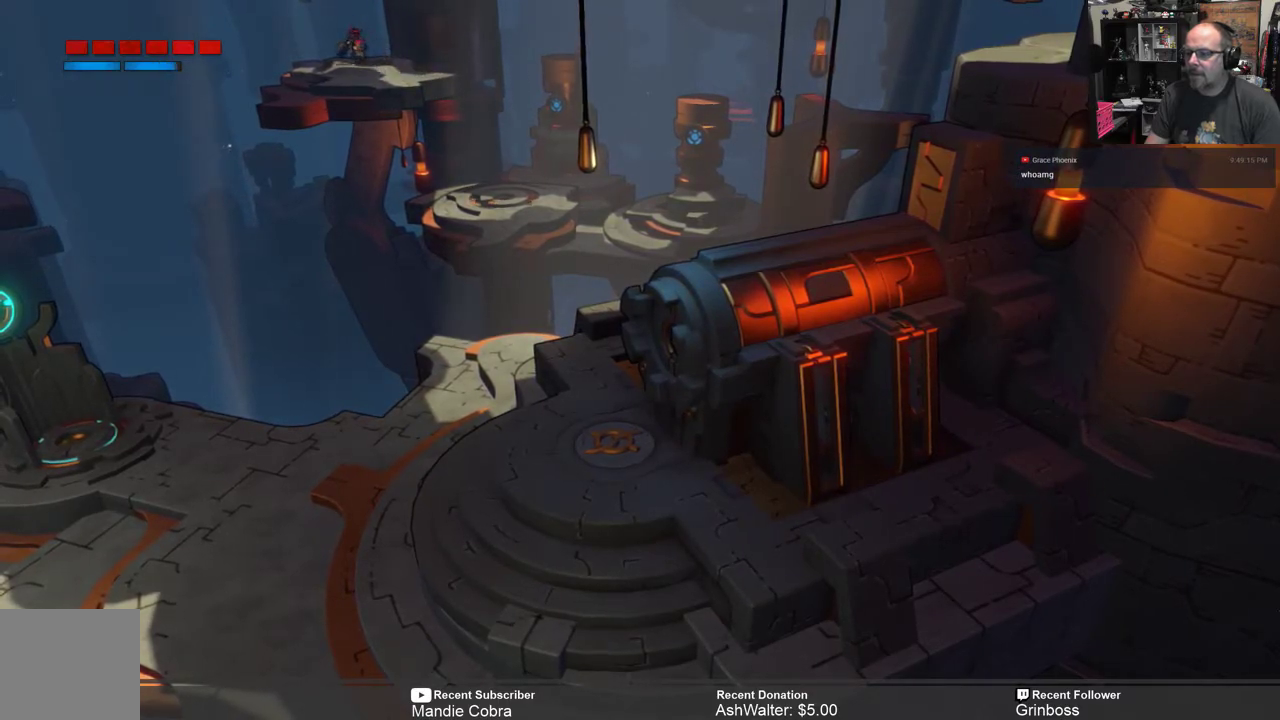
{"dt_ms": 500, "buttons": [], "left_stick": "right", "right_stick": "center", "events": [[83, "left_stick", "center"], [333, "left_stick", "right"]]}
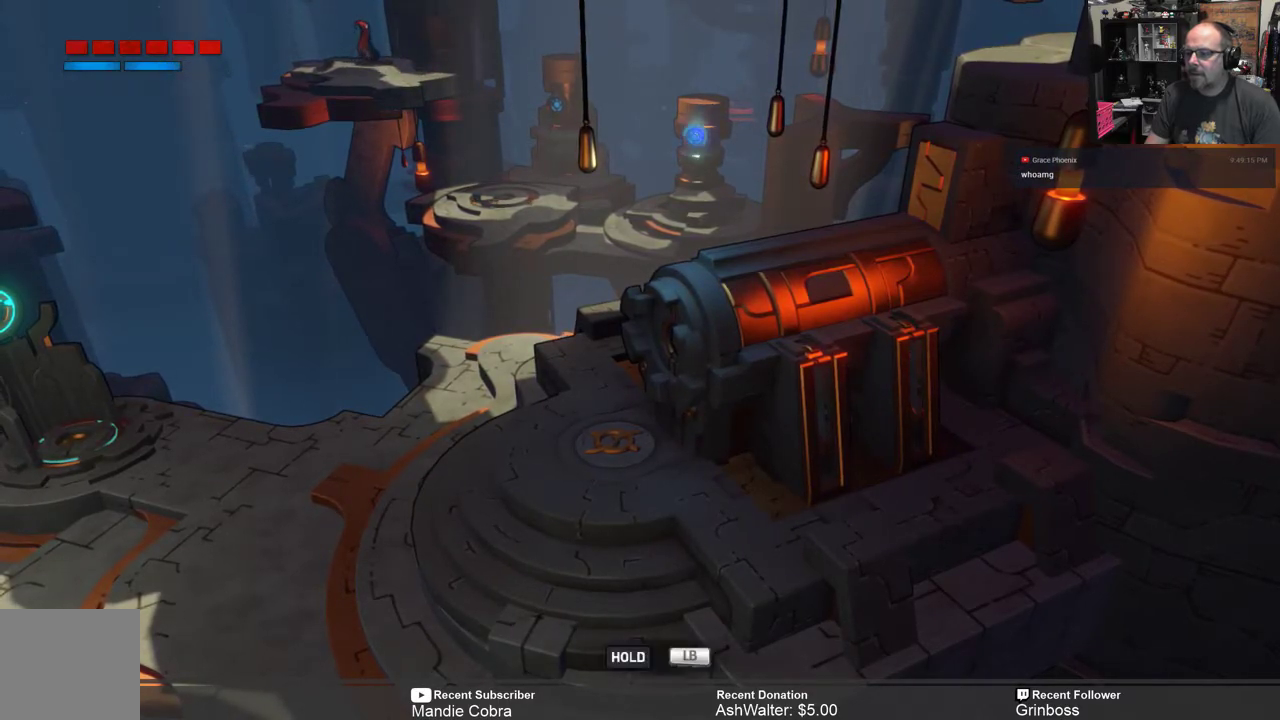
{"dt_ms": 500, "buttons": [], "left_stick": "center", "right_stick": "center", "events": [[67, "left_stick", "center"]]}
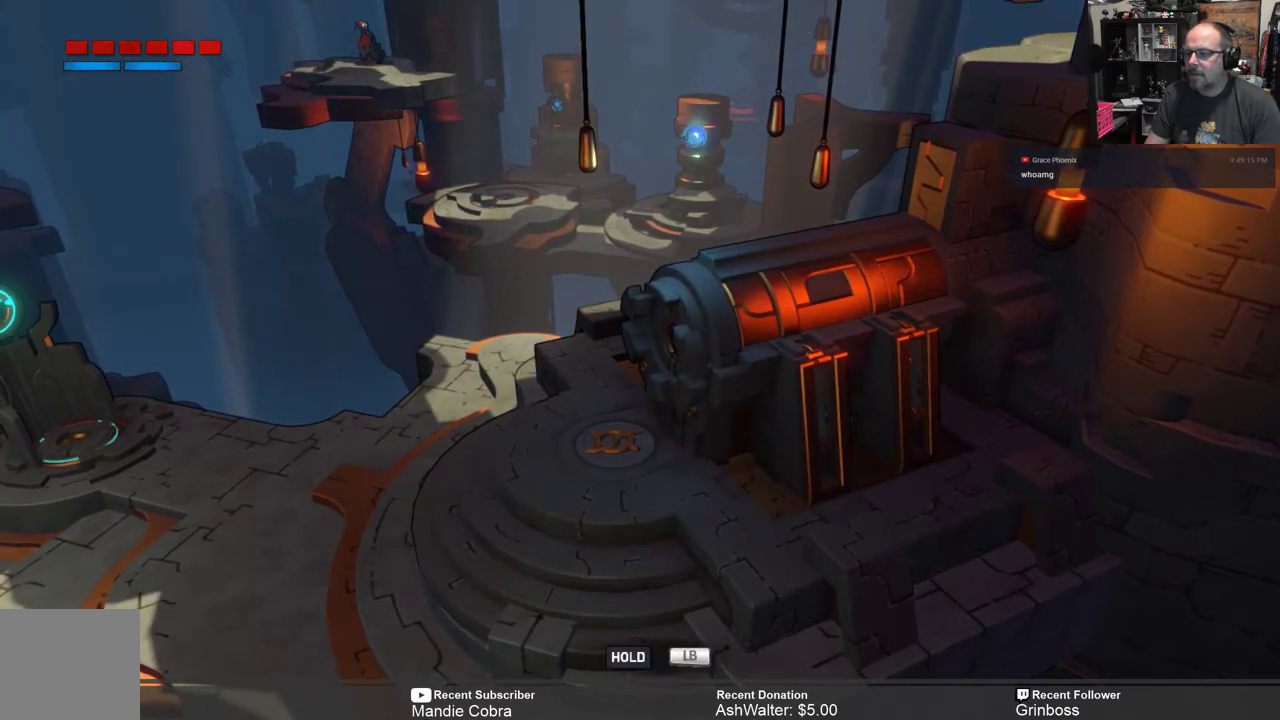
{"dt_ms": 500, "buttons": [], "left_stick": "center", "right_stick": "center", "events": []}
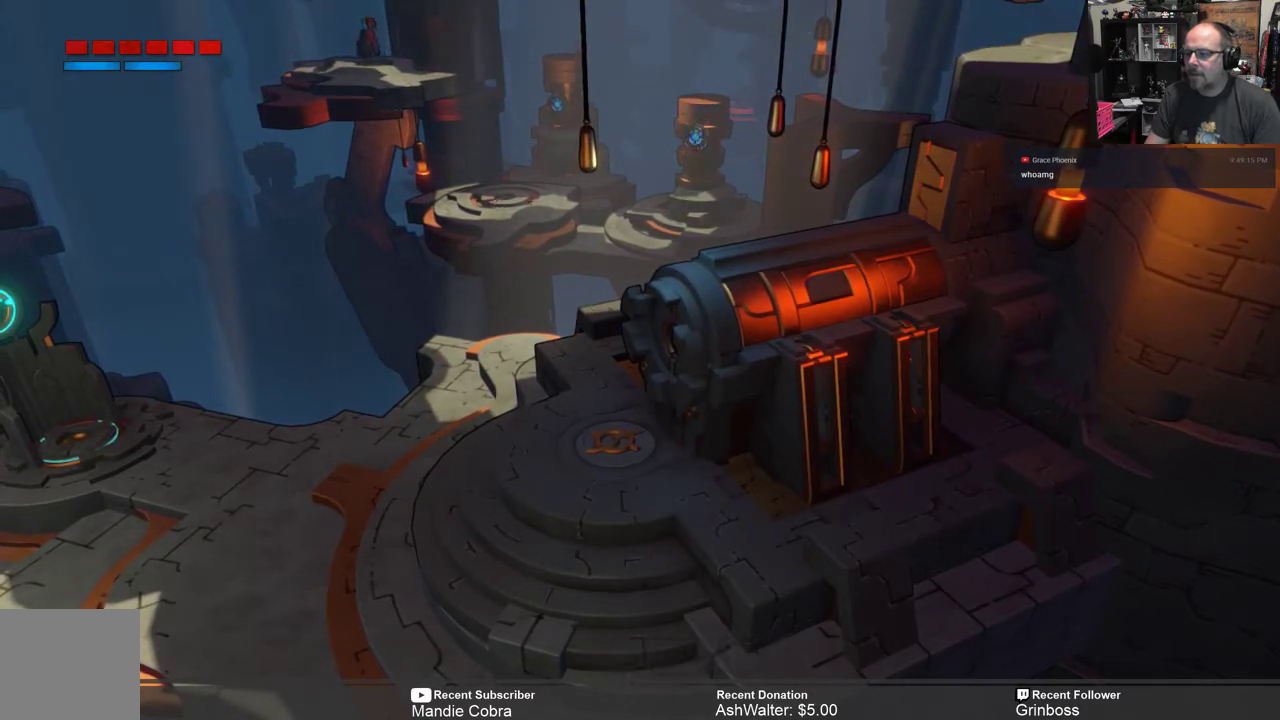
{"dt_ms": 500, "buttons": [], "left_stick": "center", "right_stick": "center", "events": []}
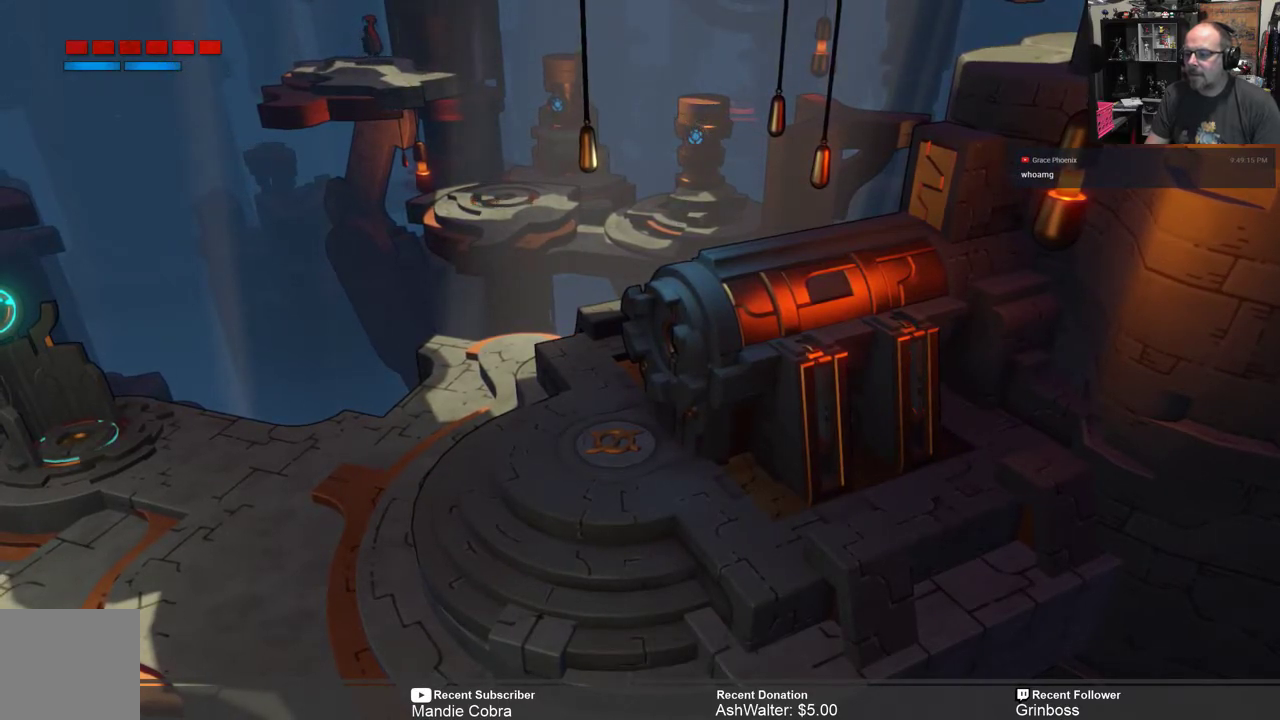
{"dt_ms": 500, "buttons": [], "left_stick": "center", "right_stick": "center", "events": []}
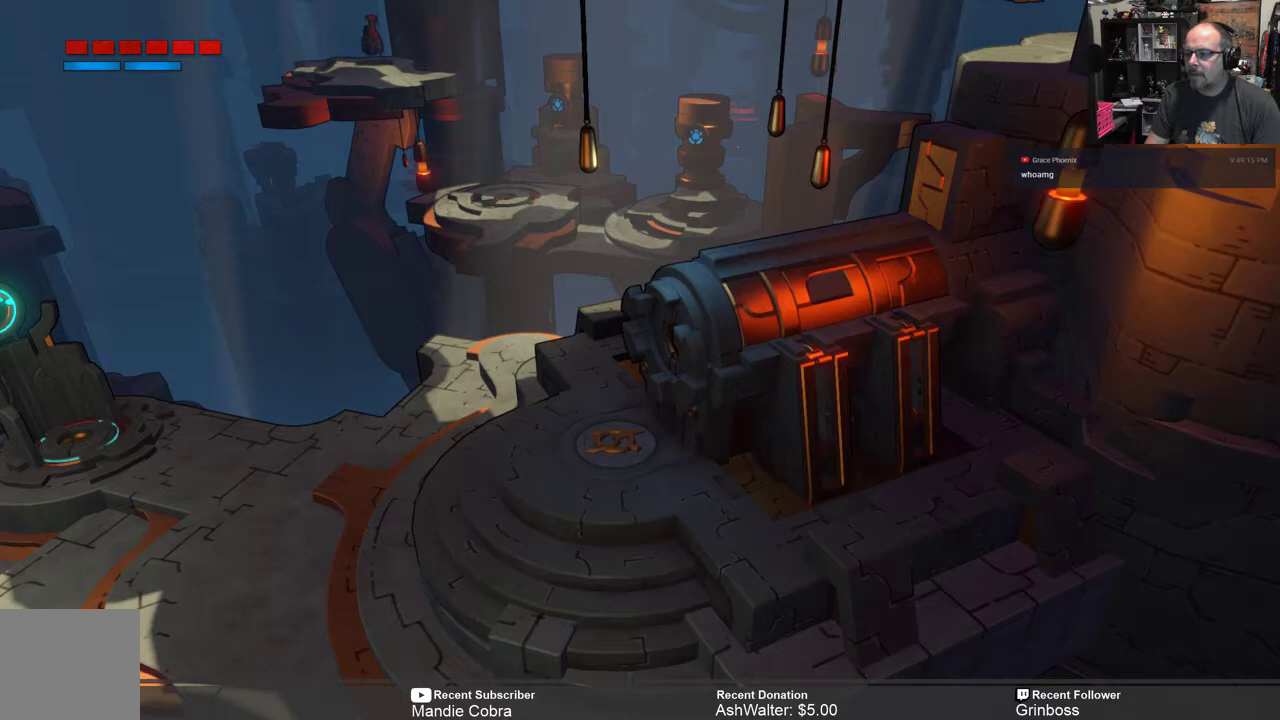
{"dt_ms": 500, "buttons": [], "left_stick": "down", "right_stick": "center", "events": [[17, "left_stick", "down"]]}
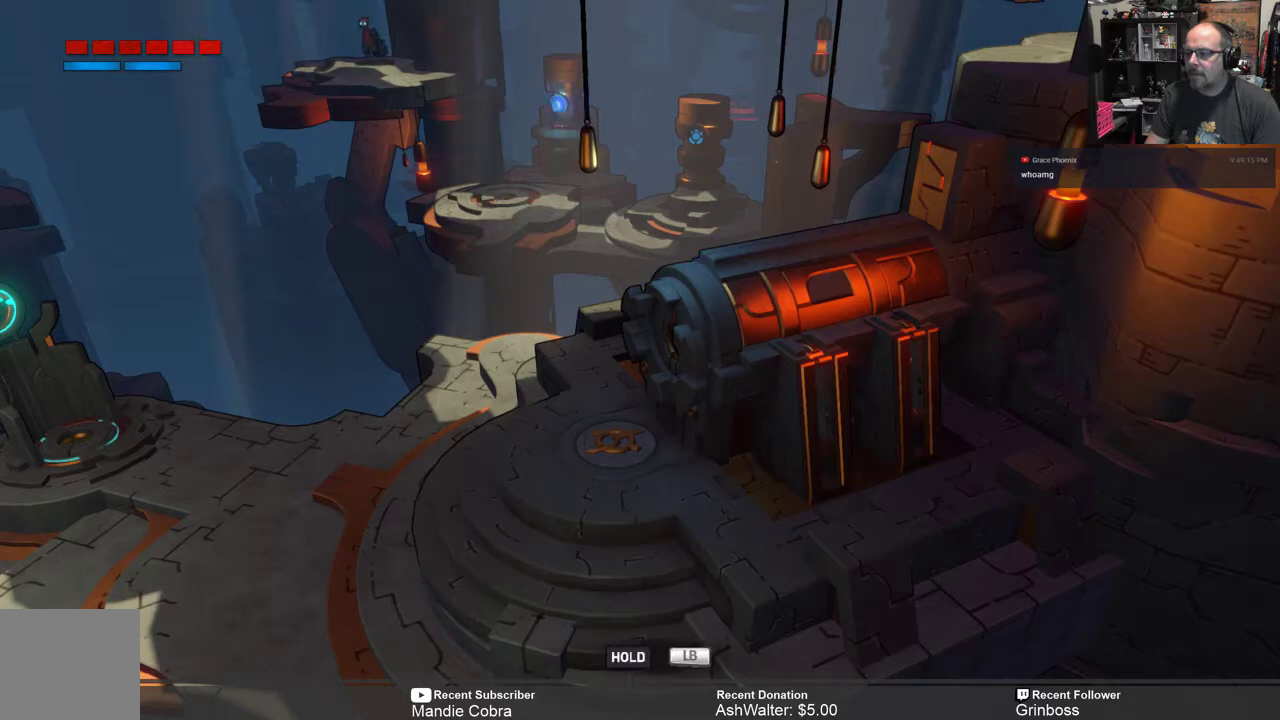
{"dt_ms": 500, "buttons": [], "left_stick": "center", "right_stick": "center", "events": [[17, "left_stick", "center"], [117, "left_stick", "down"], [417, "left_stick", "center"]]}
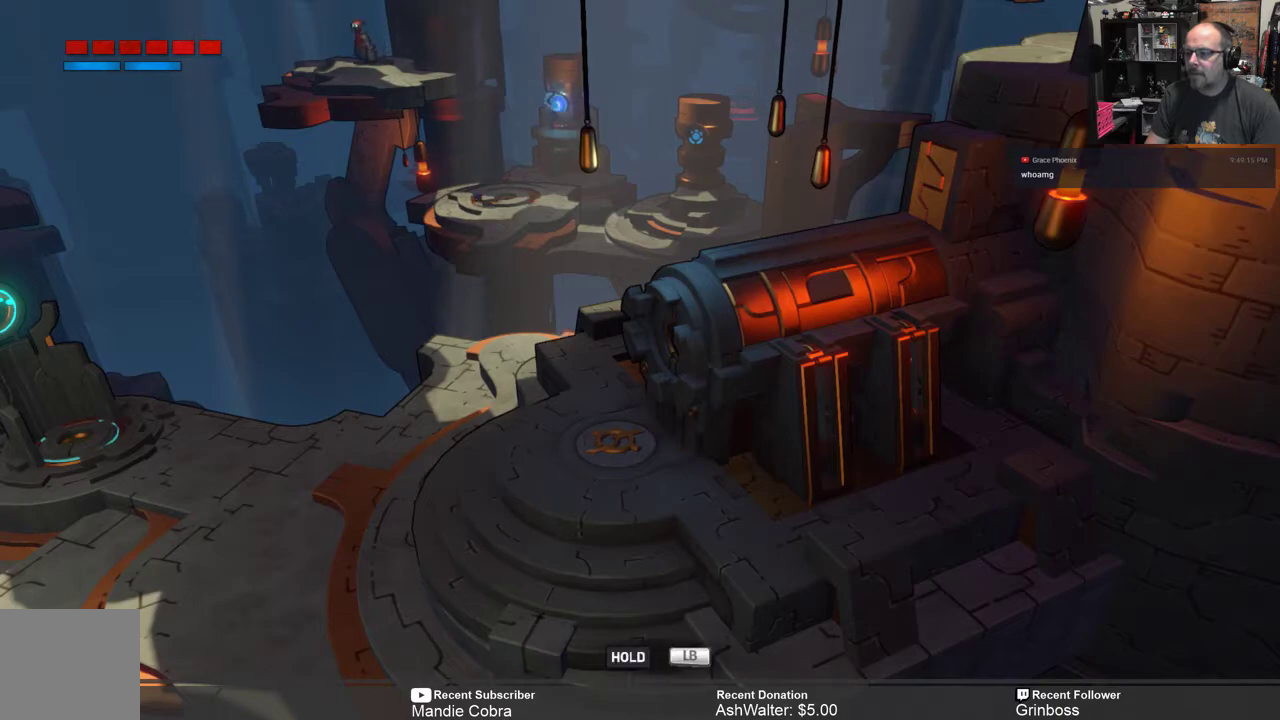
{"dt_ms": 500, "buttons": [], "left_stick": "center", "right_stick": "center", "events": []}